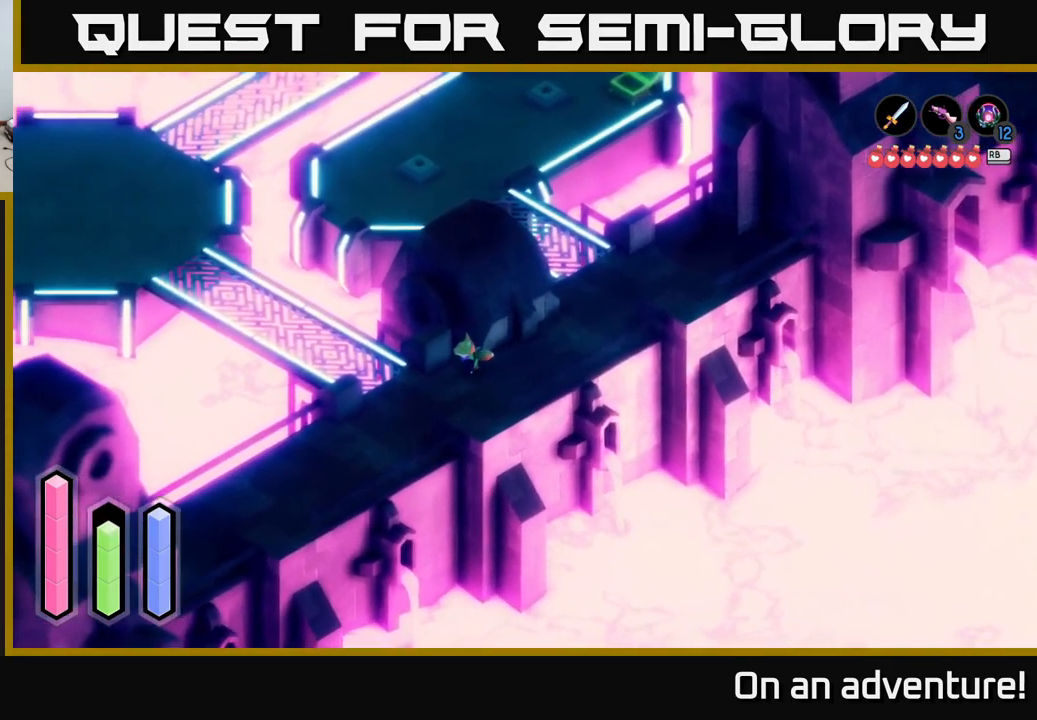
Gameplay with a controller (Xbox layout); each line is a JSON object with the inputs held at the frame after it. "events" lists button and stick changes between this image and that frame as [ms after this image, input, new state], when the widget could be followed in between.
{"buttons": ["A"], "left_stick": "up-left", "right_stick": "center", "events": [[367, "left_stick", "up-left"]]}
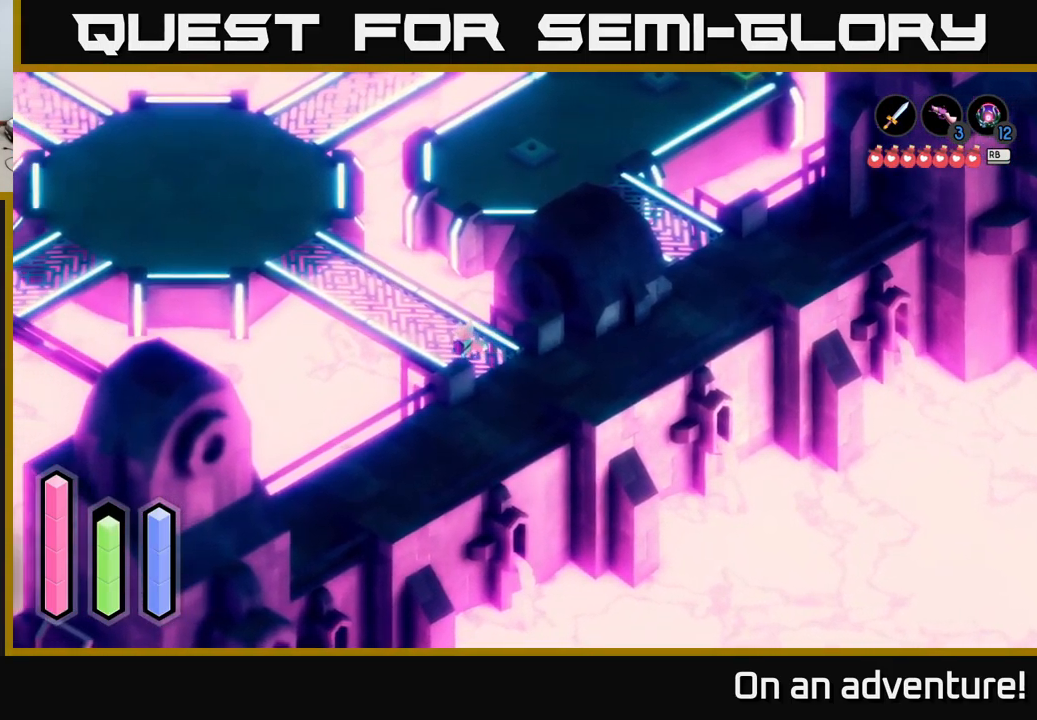
{"buttons": ["A"], "left_stick": "up-left", "right_stick": "center", "events": []}
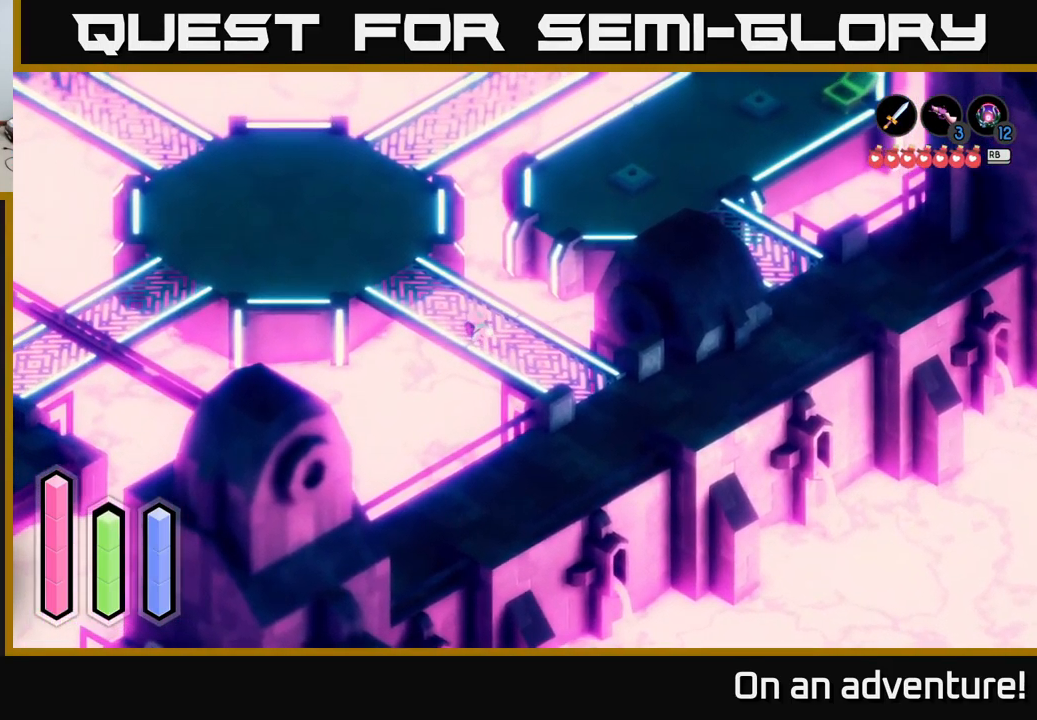
{"buttons": ["A"], "left_stick": "up-left", "right_stick": "center", "events": []}
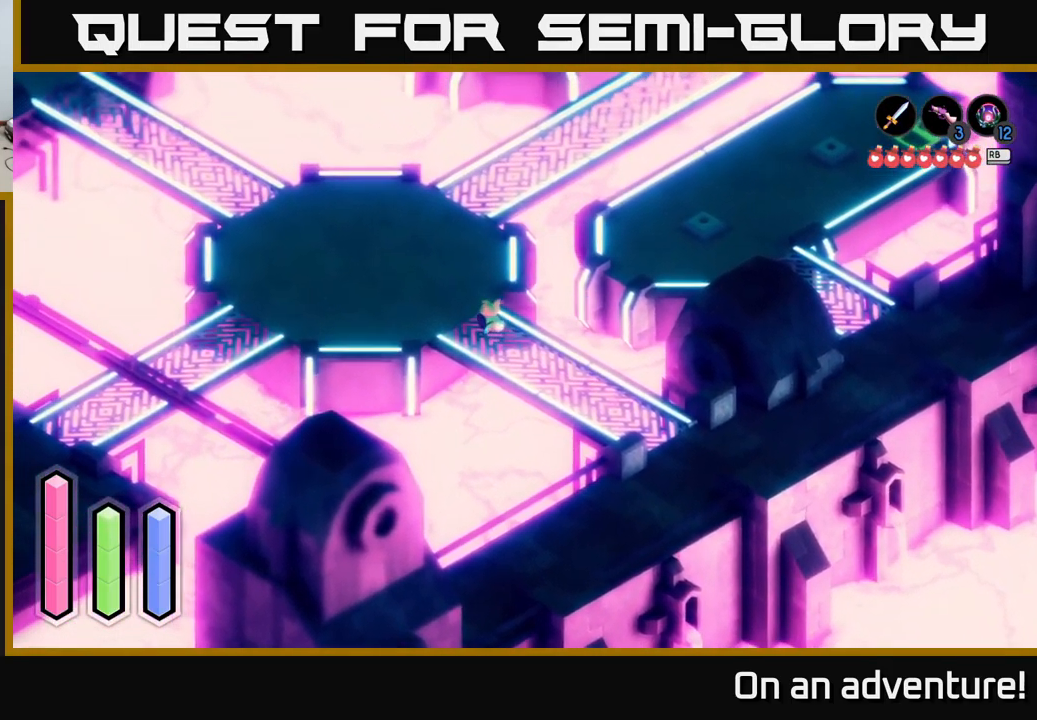
{"buttons": ["A"], "left_stick": "up", "right_stick": "center", "events": [[233, "left_stick", "up"]]}
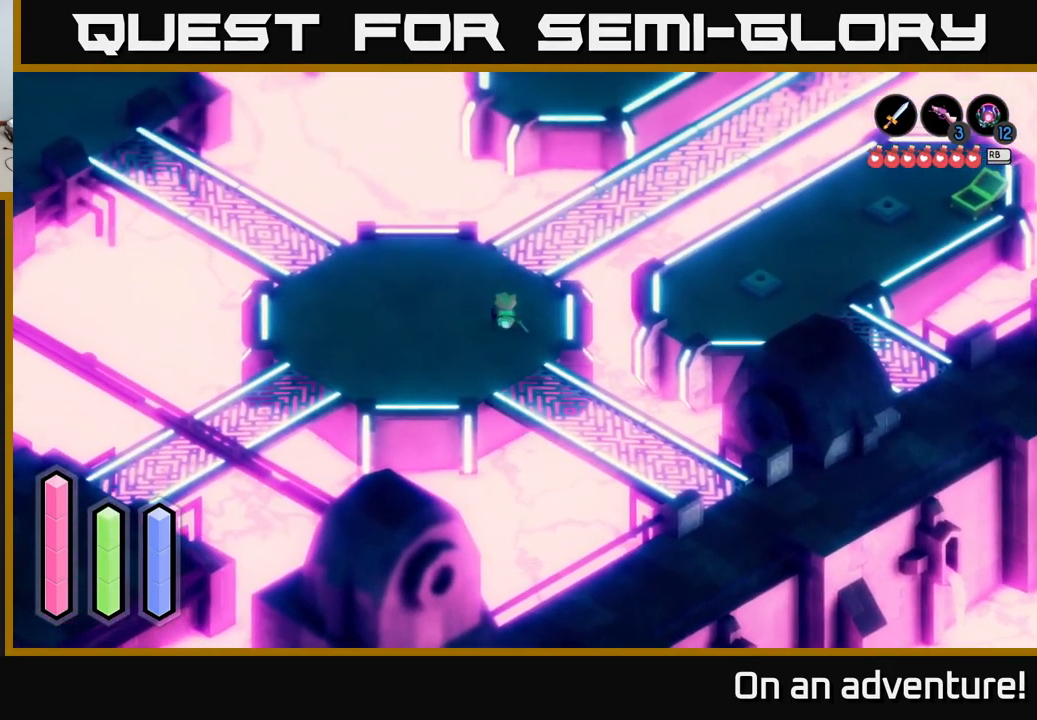
{"buttons": ["A"], "left_stick": "up-right", "right_stick": "center", "events": [[133, "left_stick", "up-right"]]}
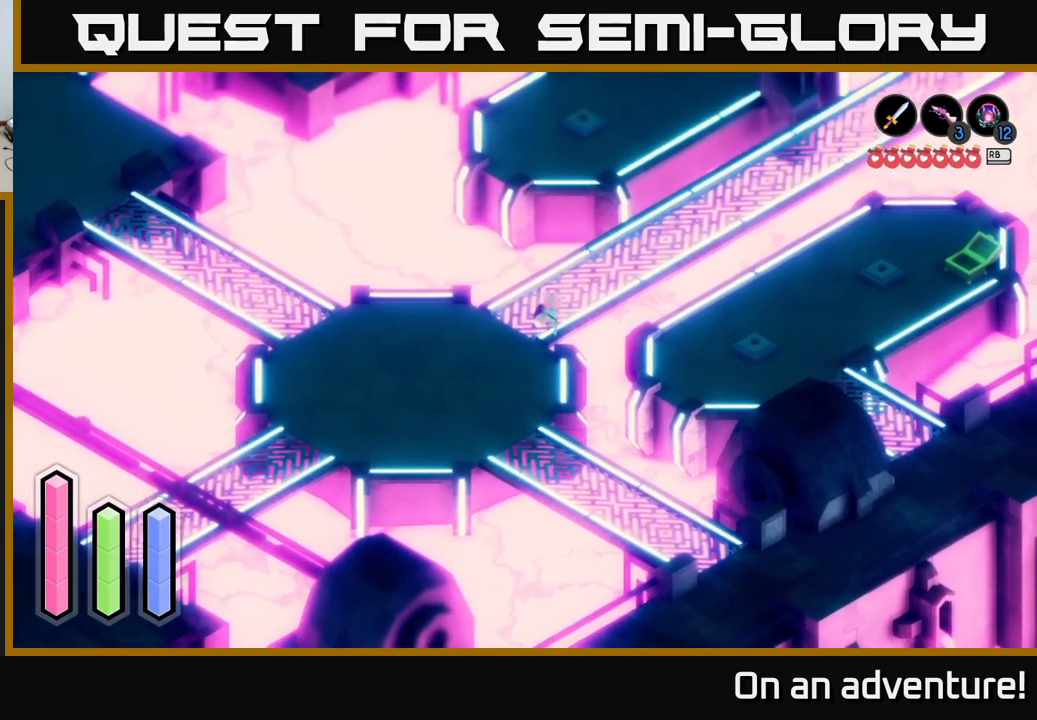
{"buttons": ["A"], "left_stick": "up-right", "right_stick": "center", "events": []}
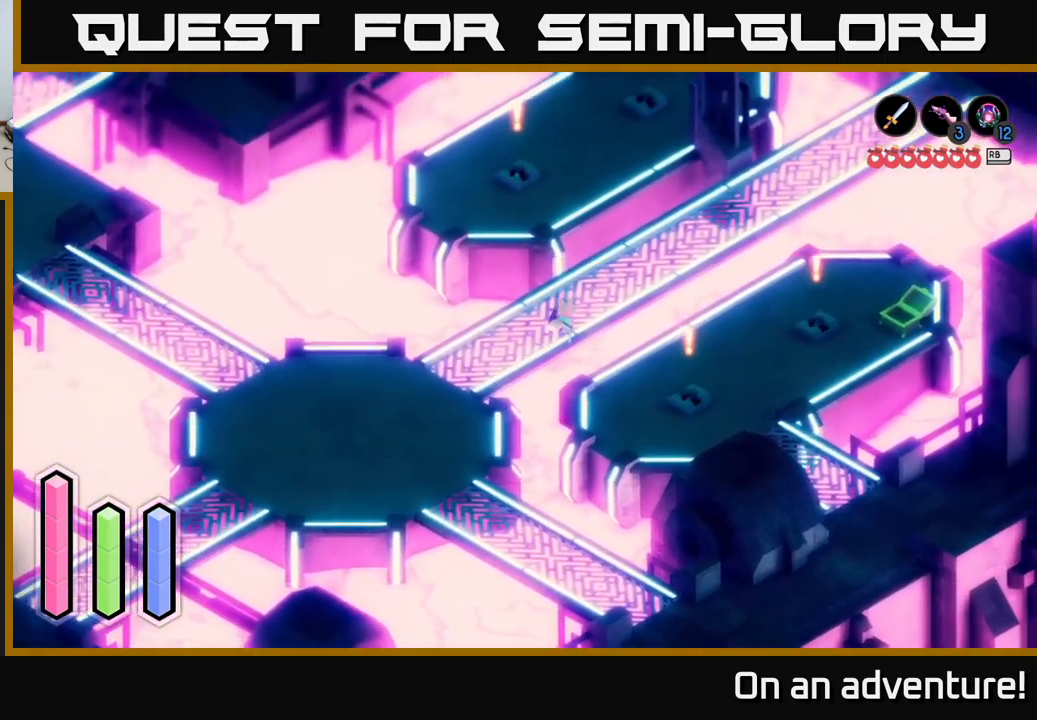
{"buttons": ["A"], "left_stick": "up-right", "right_stick": "center", "events": []}
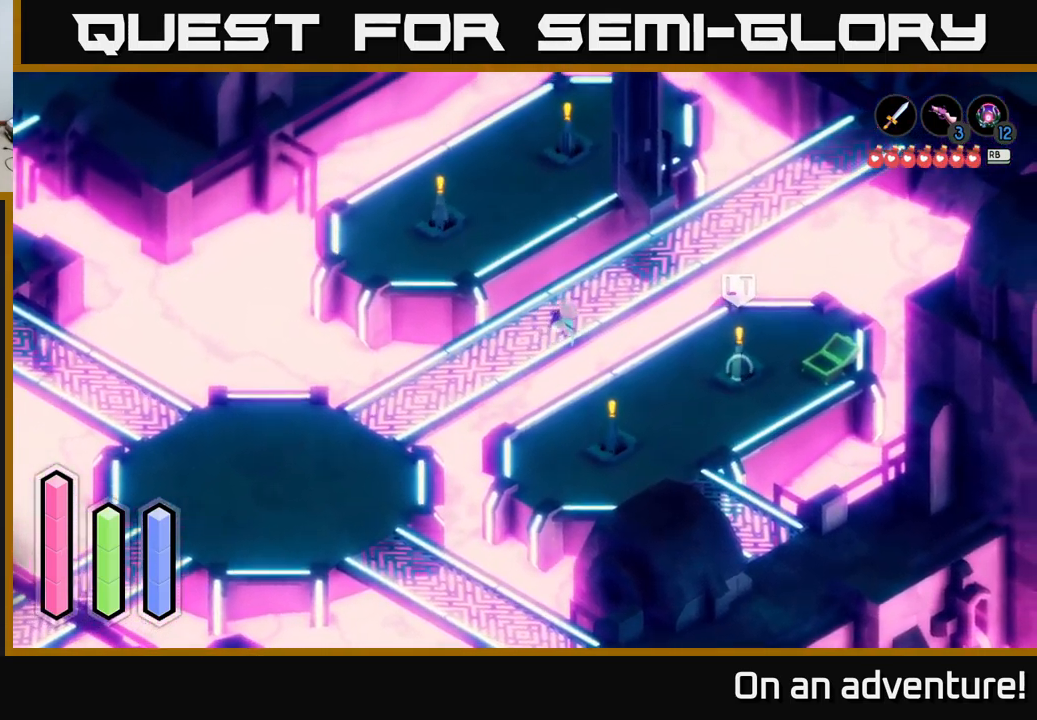
{"buttons": ["A"], "left_stick": "up-right", "right_stick": "center", "events": []}
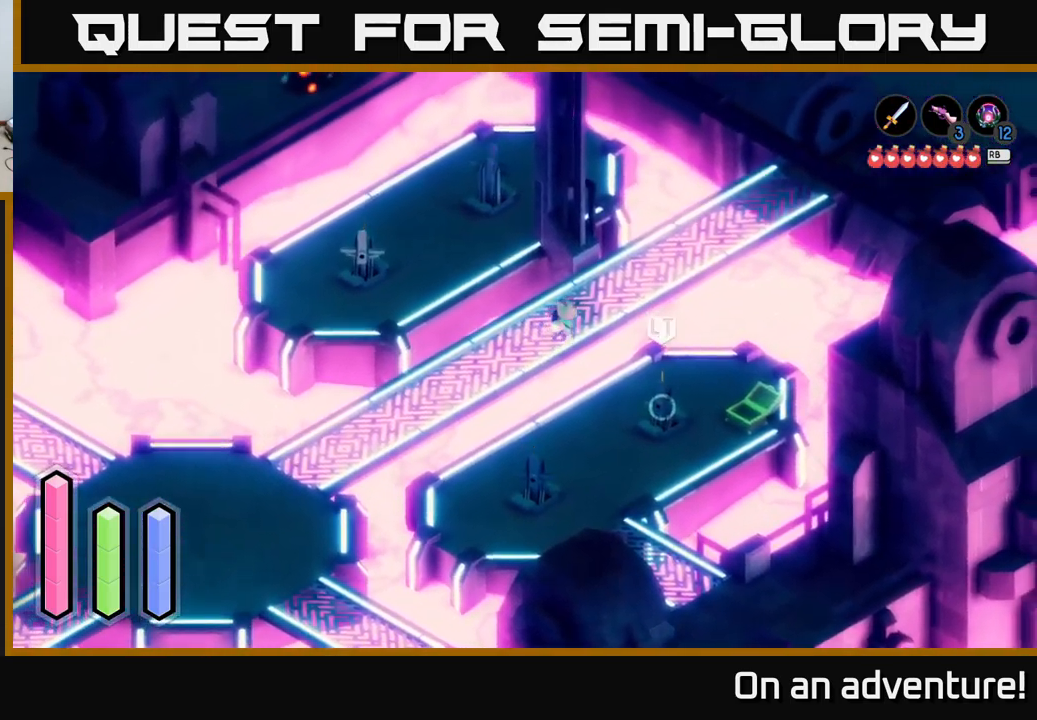
{"buttons": ["A"], "left_stick": "up-right", "right_stick": "center", "events": []}
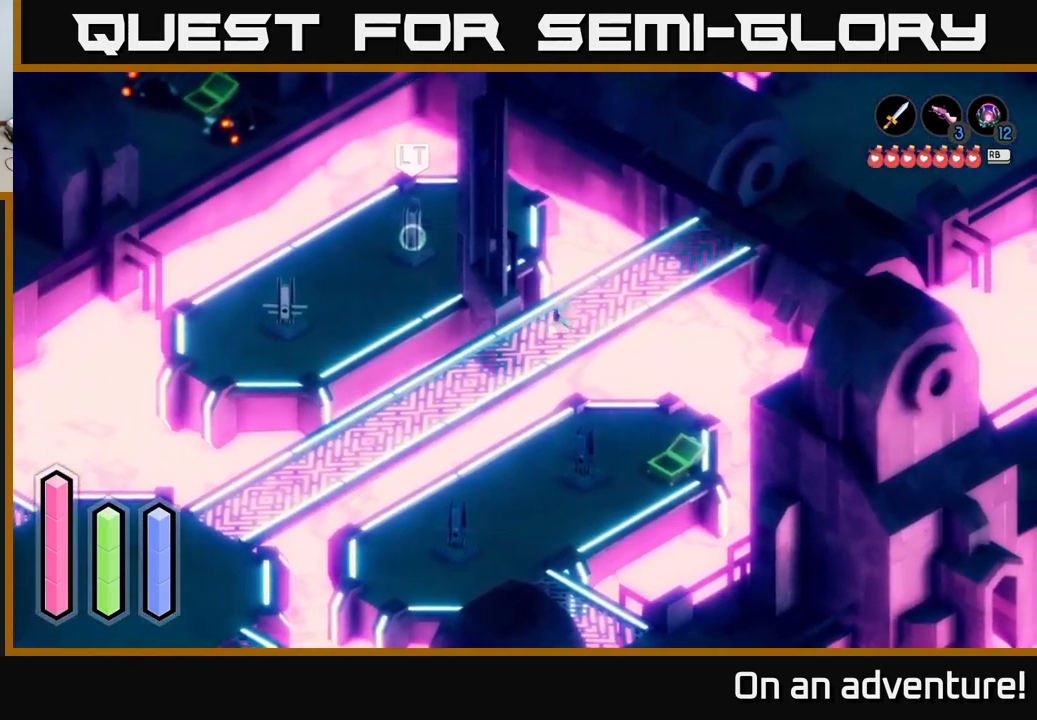
{"buttons": ["A"], "left_stick": "up-right", "right_stick": "center", "events": []}
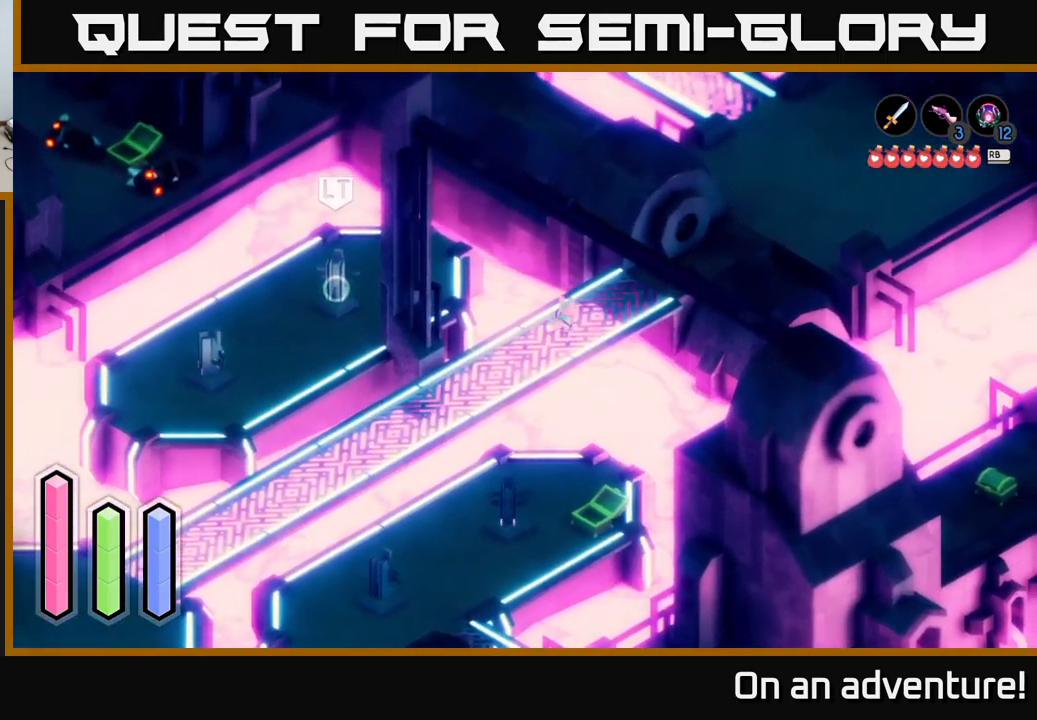
{"buttons": ["A"], "left_stick": "up-right", "right_stick": "center", "events": []}
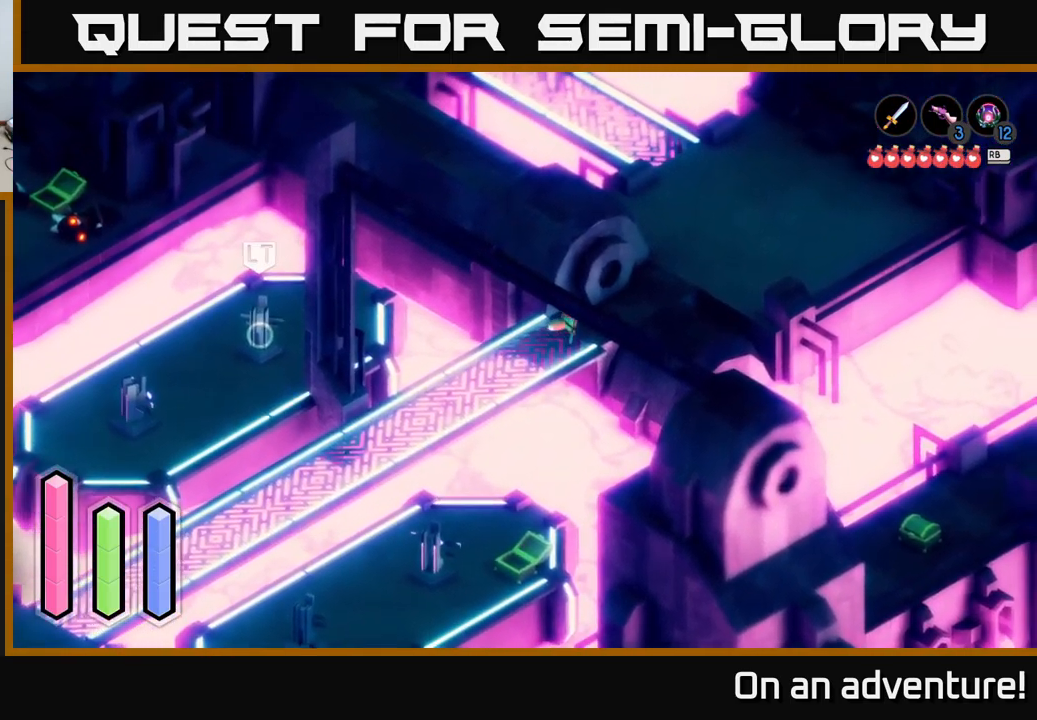
{"buttons": ["A"], "left_stick": "up-right", "right_stick": "center", "events": []}
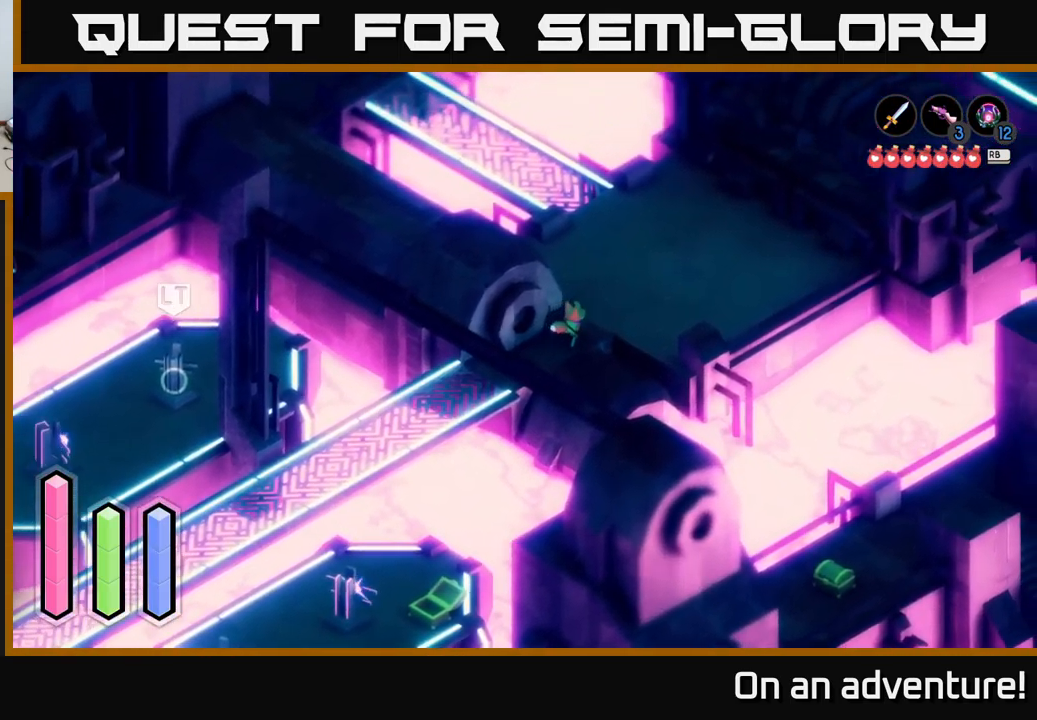
{"buttons": ["A"], "left_stick": "right", "right_stick": "center", "events": [[217, "left_stick", "right"]]}
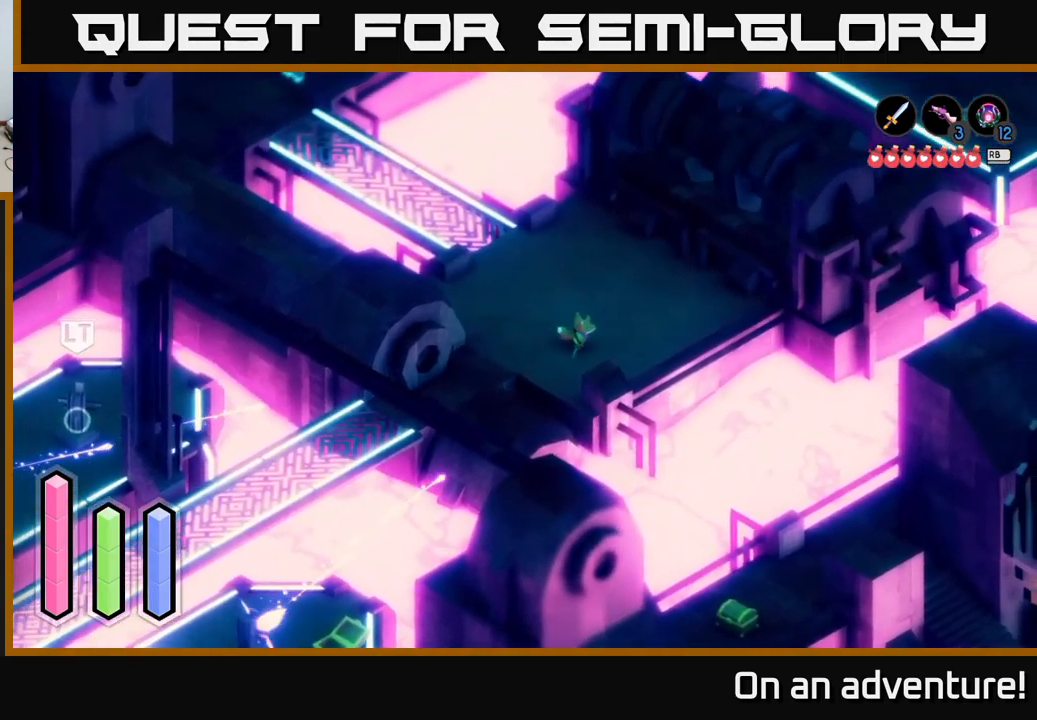
{"buttons": ["A"], "left_stick": "right", "right_stick": "center", "events": []}
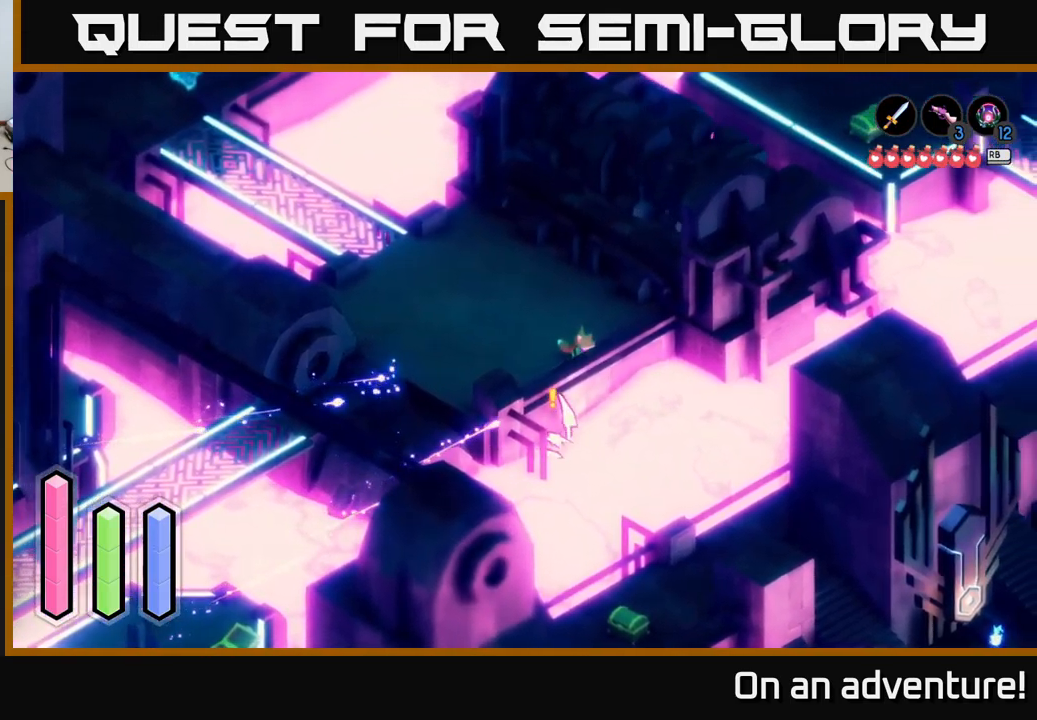
{"buttons": [], "left_stick": "left", "right_stick": "center", "events": [[117, "A", "up"], [117, "left_stick", "up"], [234, "A", "down"], [234, "left_stick", "up-left"], [384, "A", "up"], [384, "left_stick", "left"]]}
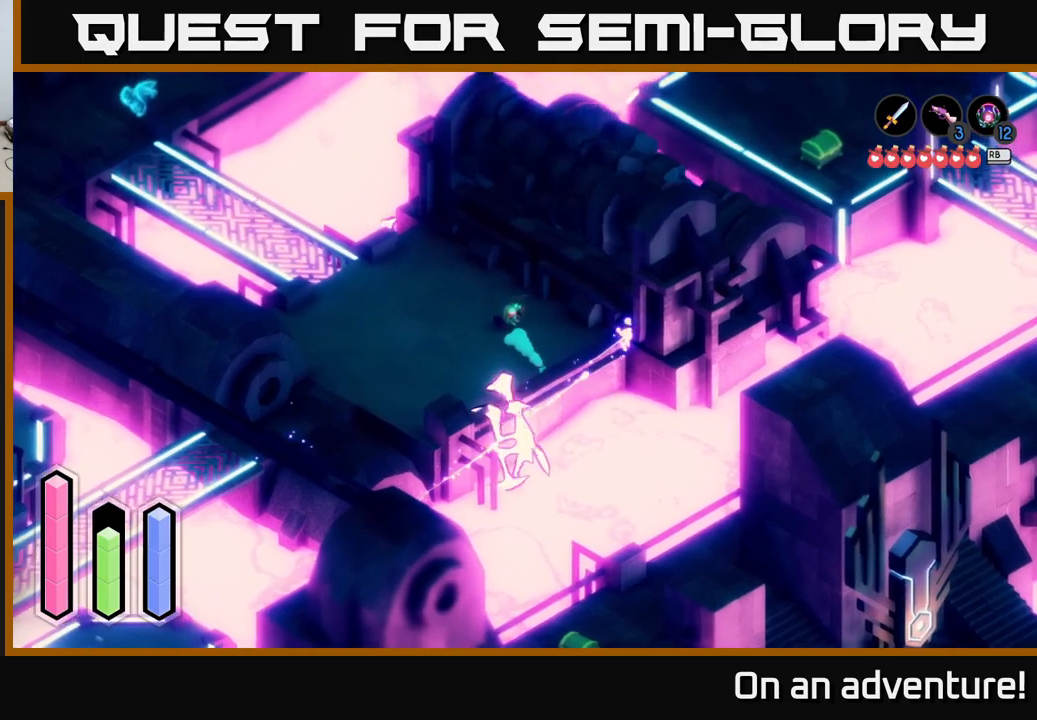
{"buttons": ["L2"], "left_stick": "down", "right_stick": "center", "events": [[133, "left_stick", "down-left"], [266, "left_stick", "down"], [433, "L2", "down"]]}
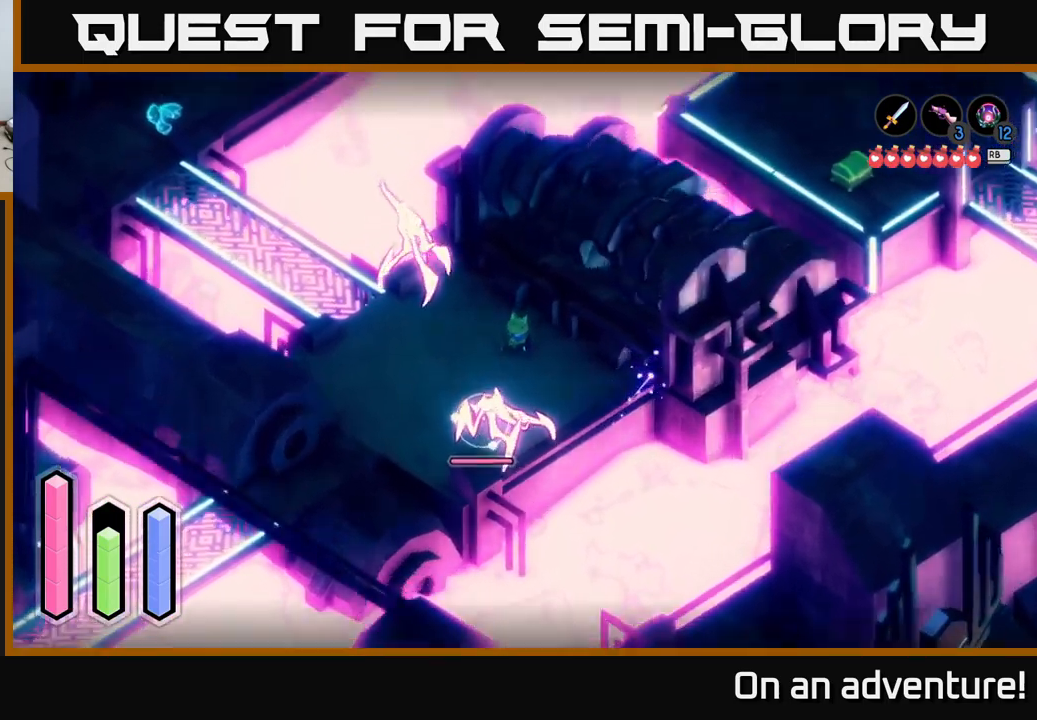
{"buttons": ["X", "L2"], "left_stick": "down", "right_stick": "center", "events": [[483, "X", "down"]]}
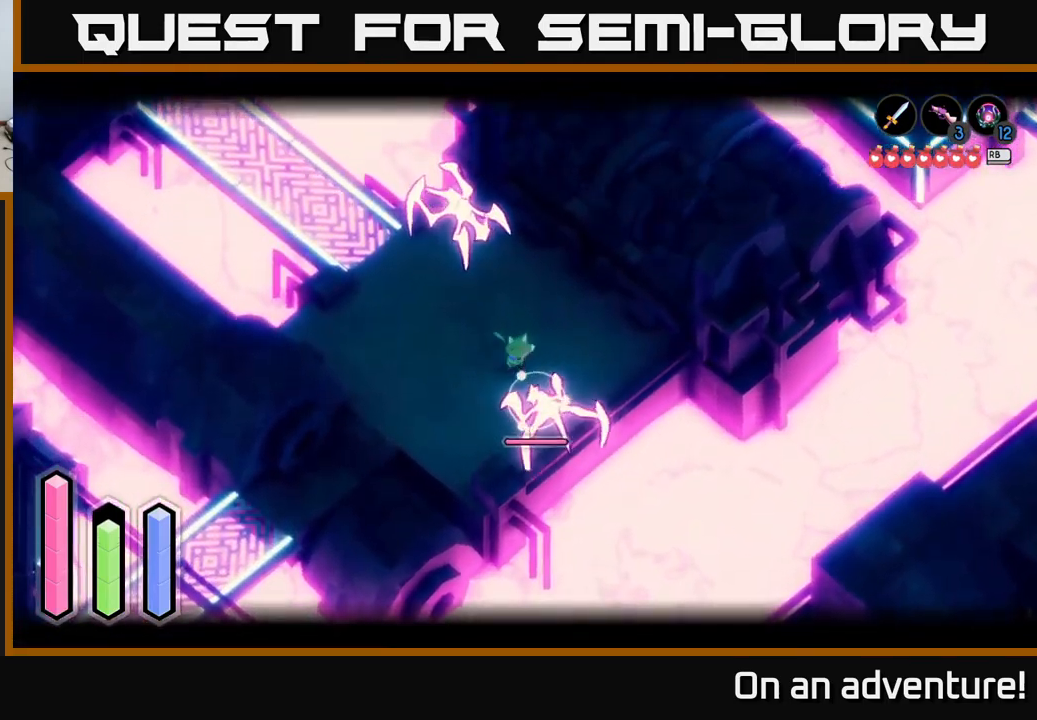
{"buttons": ["L2"], "left_stick": "down", "right_stick": "center", "events": [[100, "X", "up"], [250, "X", "down"], [316, "X", "up"], [383, "X", "down"], [450, "X", "up"]]}
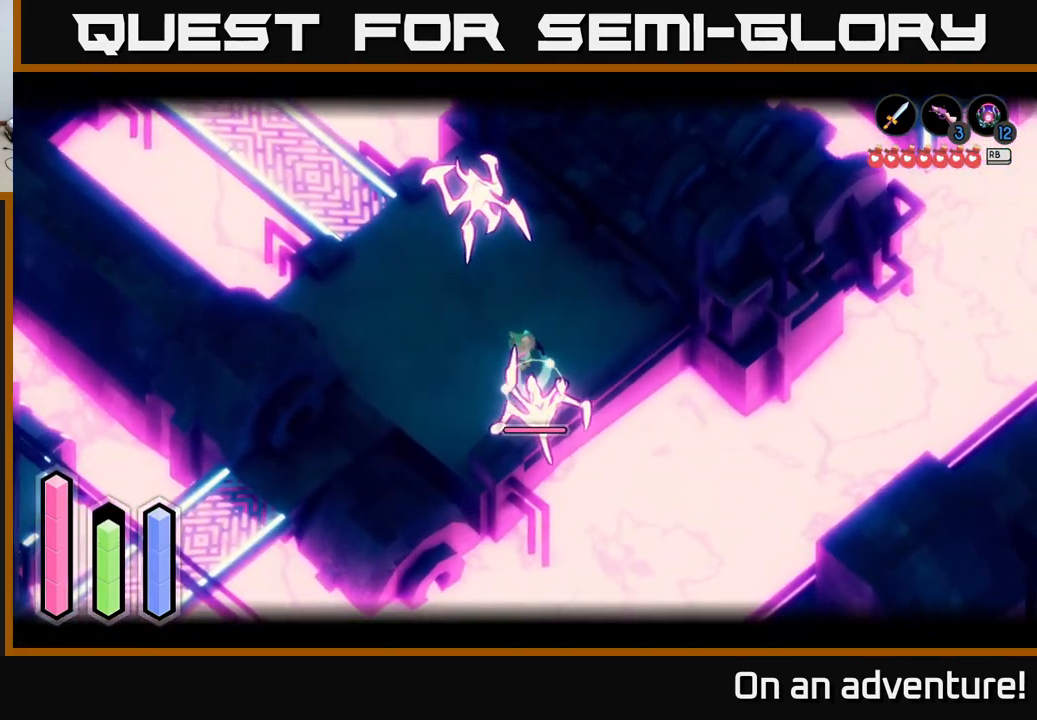
{"buttons": ["L2"], "left_stick": "down-left", "right_stick": "center", "events": [[33, "X", "down"], [116, "X", "up"], [150, "left_stick", "down-left"], [183, "A", "down"], [266, "A", "up"], [316, "A", "down"], [416, "A", "up"]]}
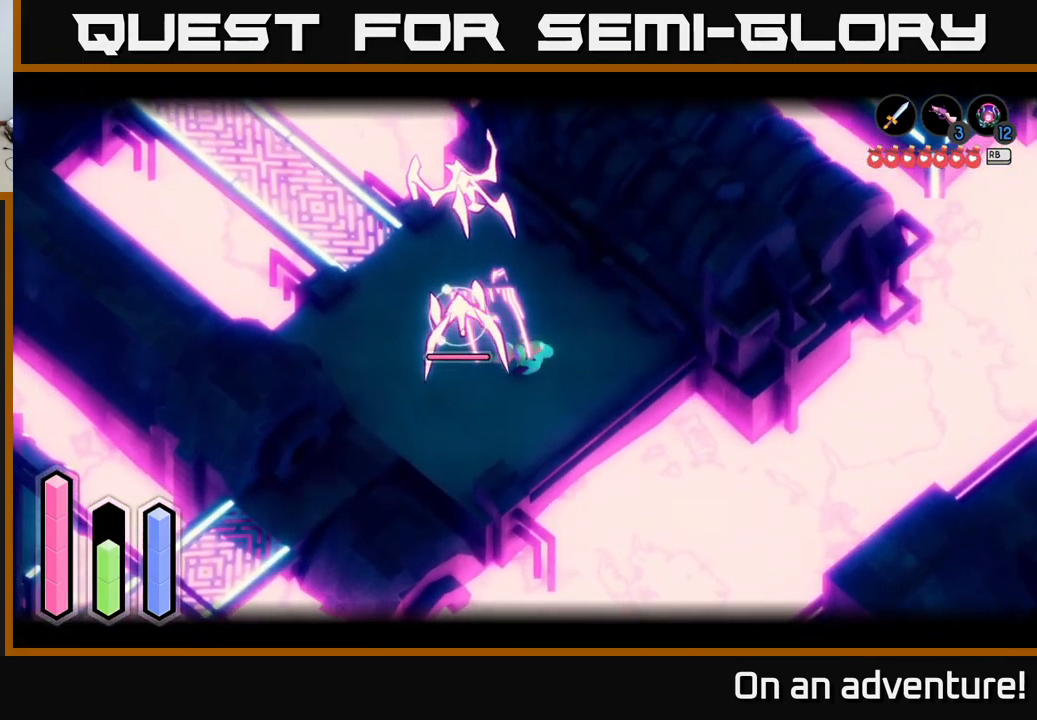
{"buttons": ["L2"], "left_stick": "up", "right_stick": "center", "events": [[133, "left_stick", "up-left"], [400, "X", "down"], [483, "X", "up"], [500, "left_stick", "up"]]}
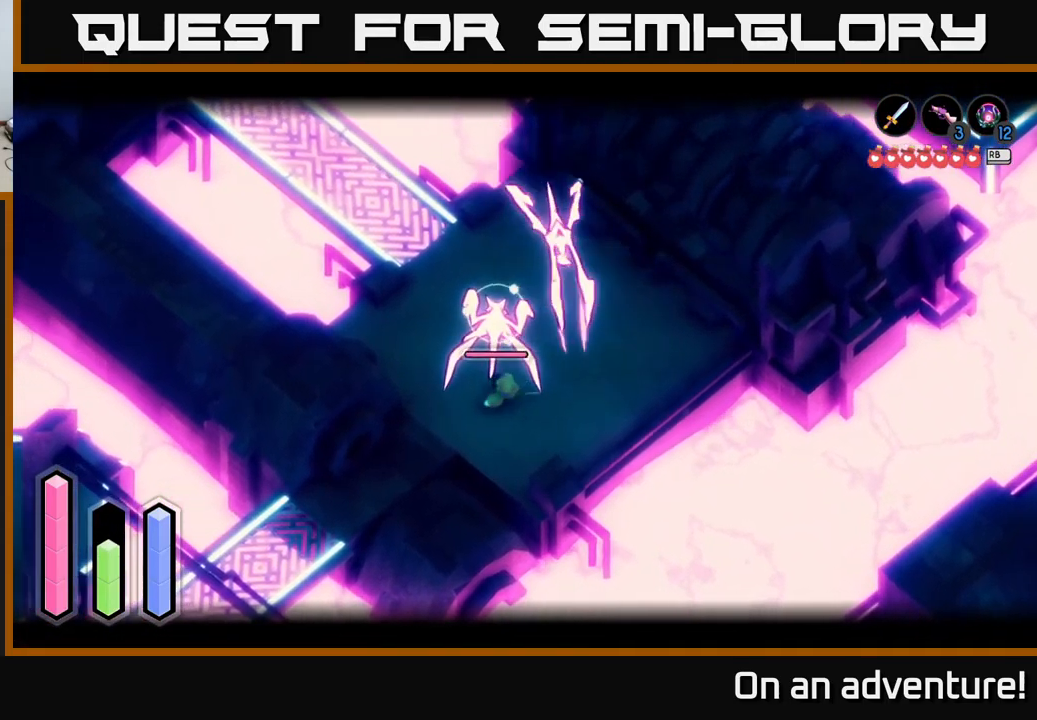
{"buttons": ["L2"], "left_stick": "up", "right_stick": "center", "events": [[50, "X", "down"], [133, "X", "up"], [233, "X", "down"], [333, "X", "up"], [433, "X", "down"], [500, "X", "up"]]}
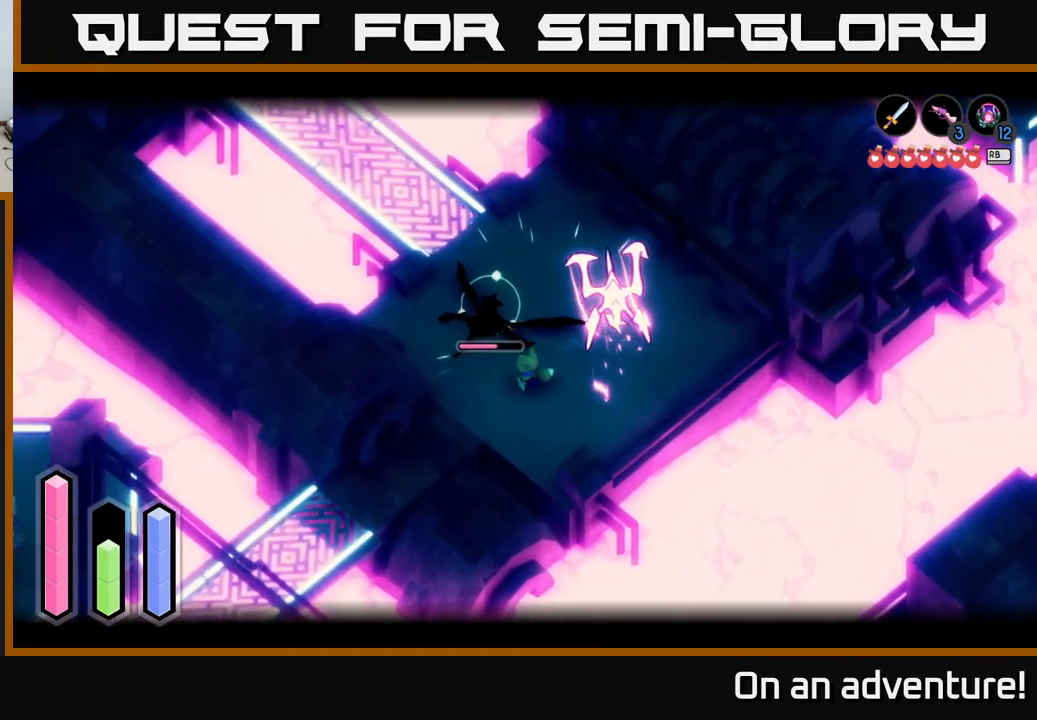
{"buttons": ["X", "L2"], "left_stick": "up", "right_stick": "center", "events": [[83, "X", "down"], [166, "X", "up"], [166, "left_stick", "up-left"], [283, "X", "down"], [350, "X", "up"], [433, "X", "down"], [433, "left_stick", "up"]]}
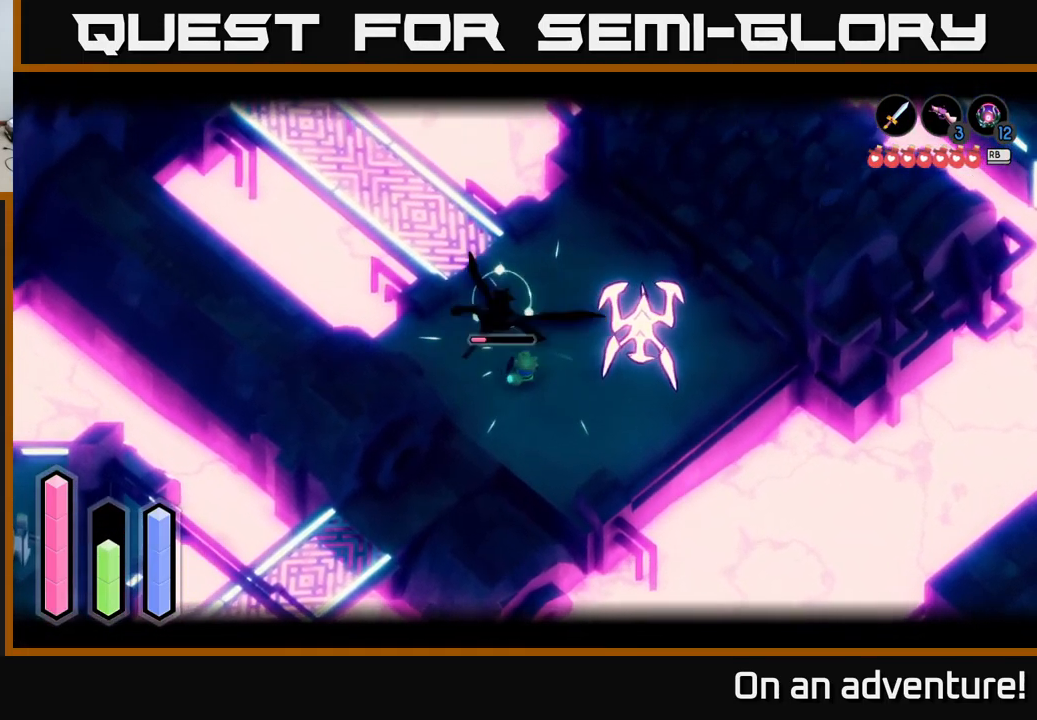
{"buttons": [], "left_stick": "down", "right_stick": "center", "events": [[50, "X", "up"], [300, "left_stick", "center"], [333, "L2", "up"], [433, "left_stick", "down"]]}
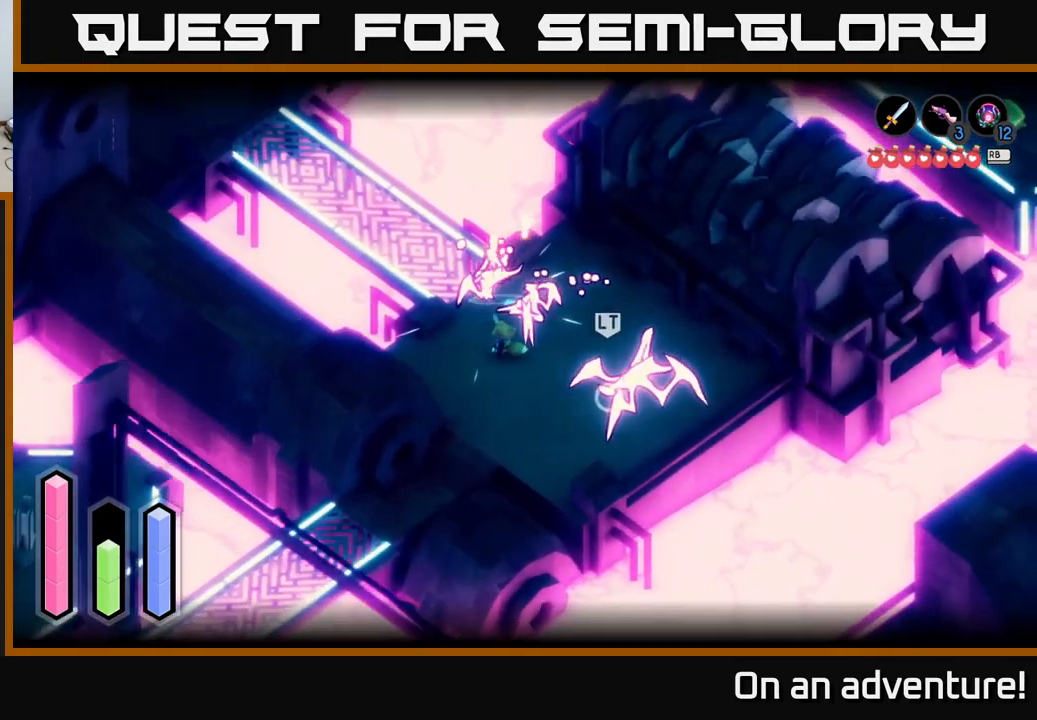
{"buttons": [], "left_stick": "down-left", "right_stick": "center", "events": [[83, "left_stick", "down-left"]]}
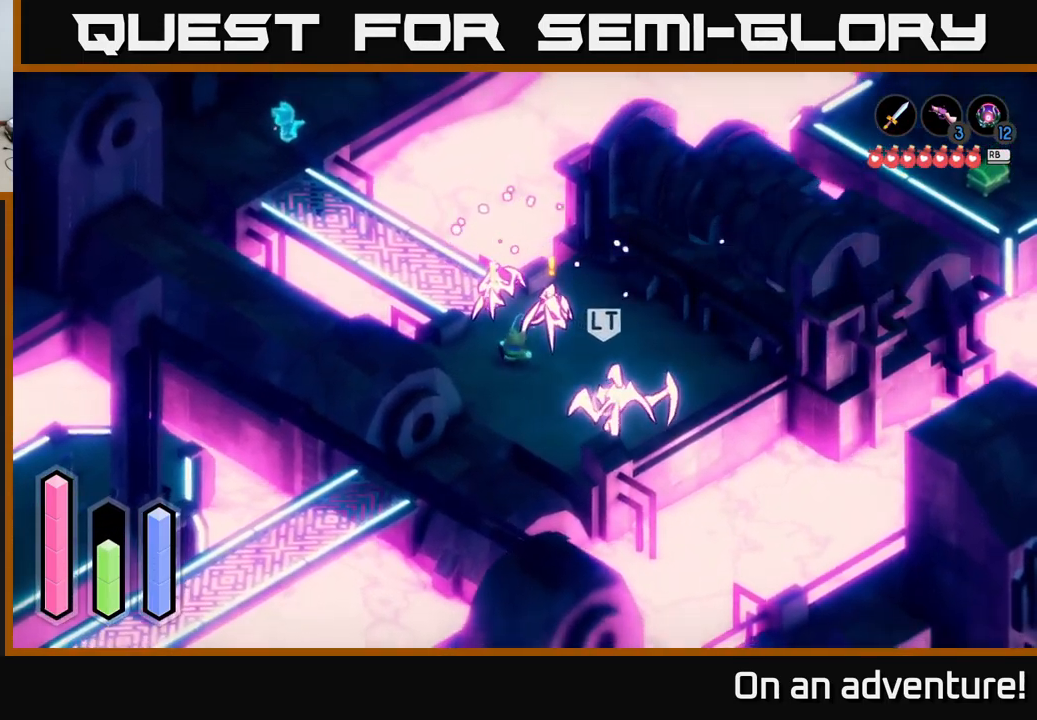
{"buttons": ["A"], "left_stick": "down", "right_stick": "center", "events": [[50, "left_stick", "down"], [300, "A", "down"]]}
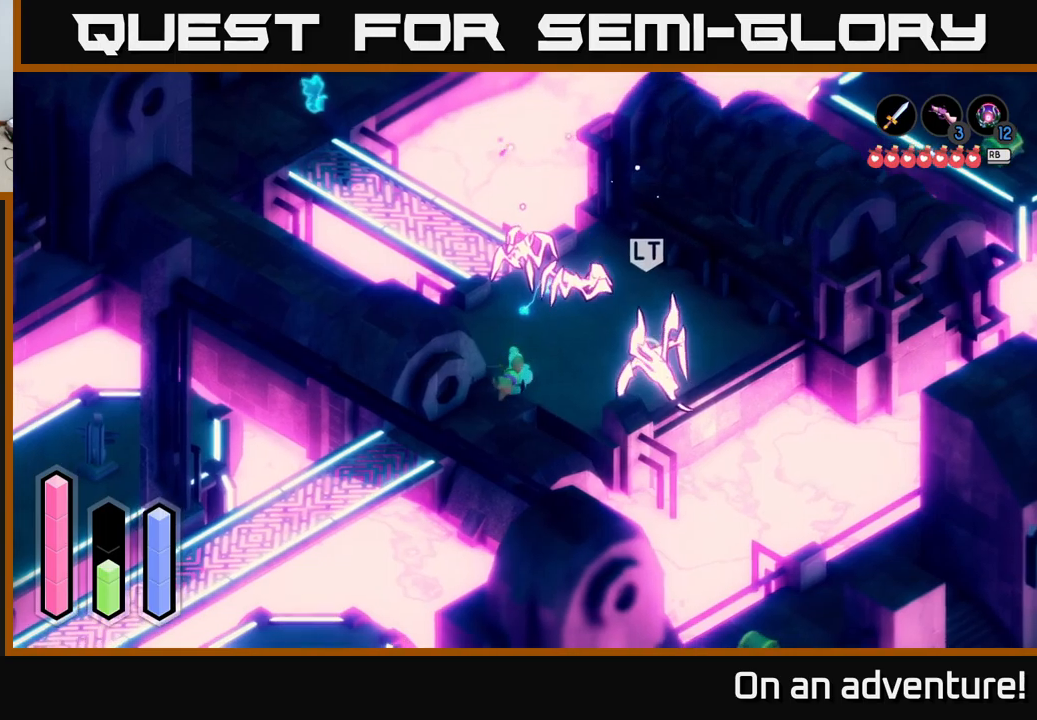
{"buttons": ["L2"], "left_stick": "up-right", "right_stick": "center", "events": [[17, "left_stick", "down-left"], [150, "left_stick", "center"], [200, "L2", "down"], [217, "A", "up"], [217, "left_stick", "up-right"]]}
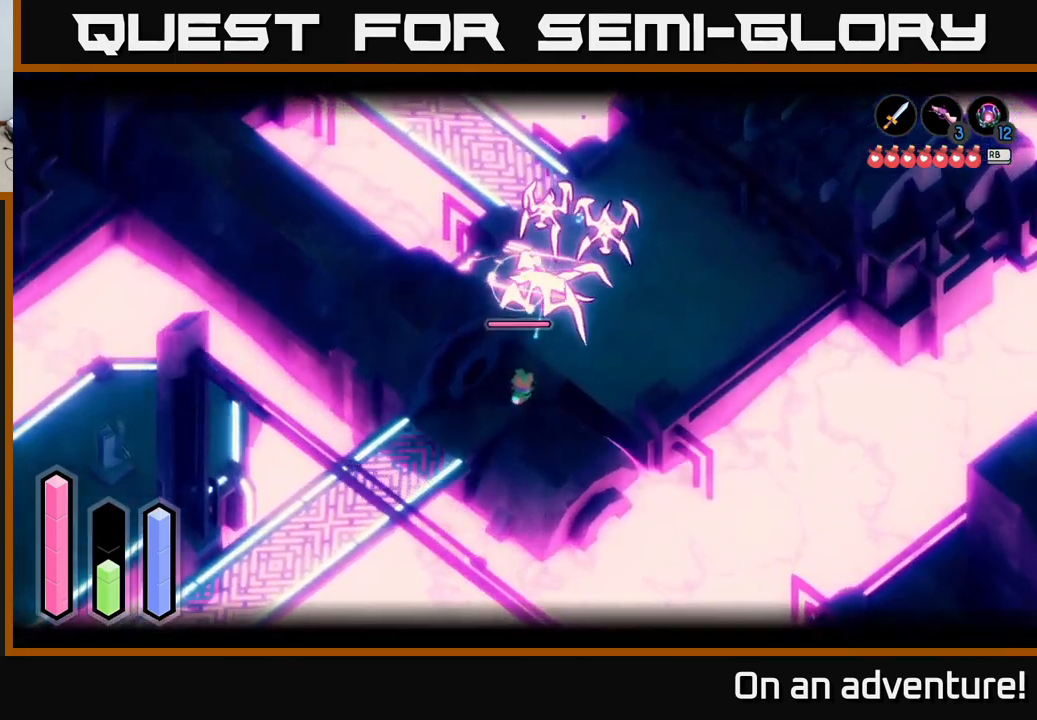
{"buttons": ["X", "L2"], "left_stick": "up", "right_stick": "center", "events": [[417, "left_stick", "up"], [500, "X", "down"]]}
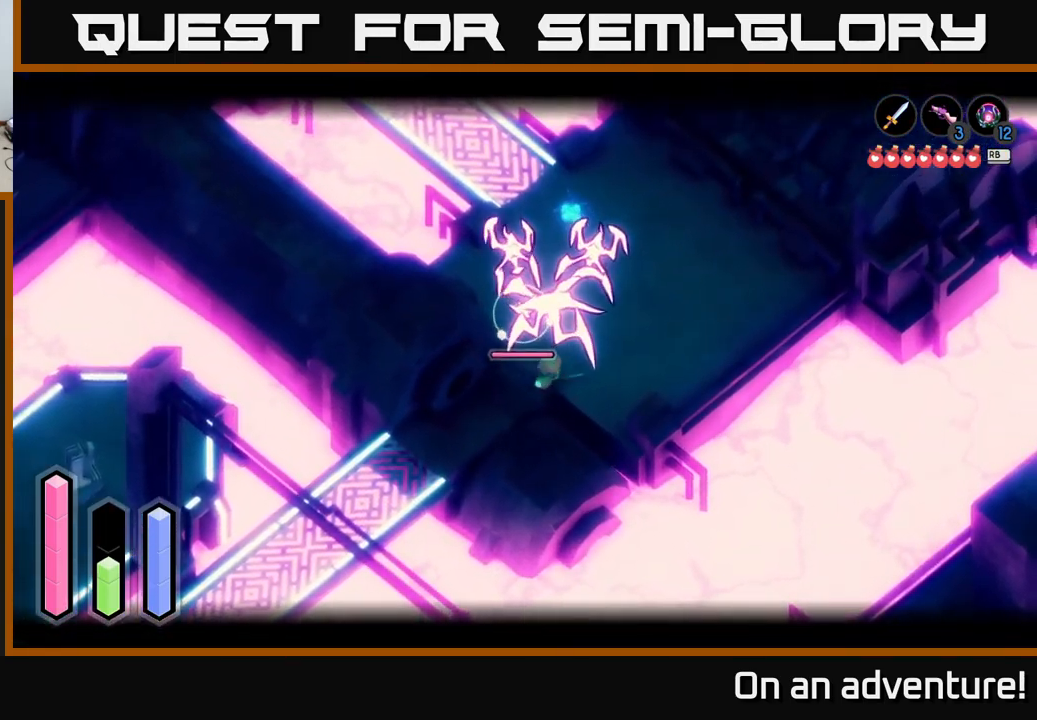
{"buttons": ["L2"], "left_stick": "up", "right_stick": "center", "events": [[100, "X", "up"], [183, "X", "down"], [250, "X", "up"], [350, "X", "down"], [450, "X", "up"]]}
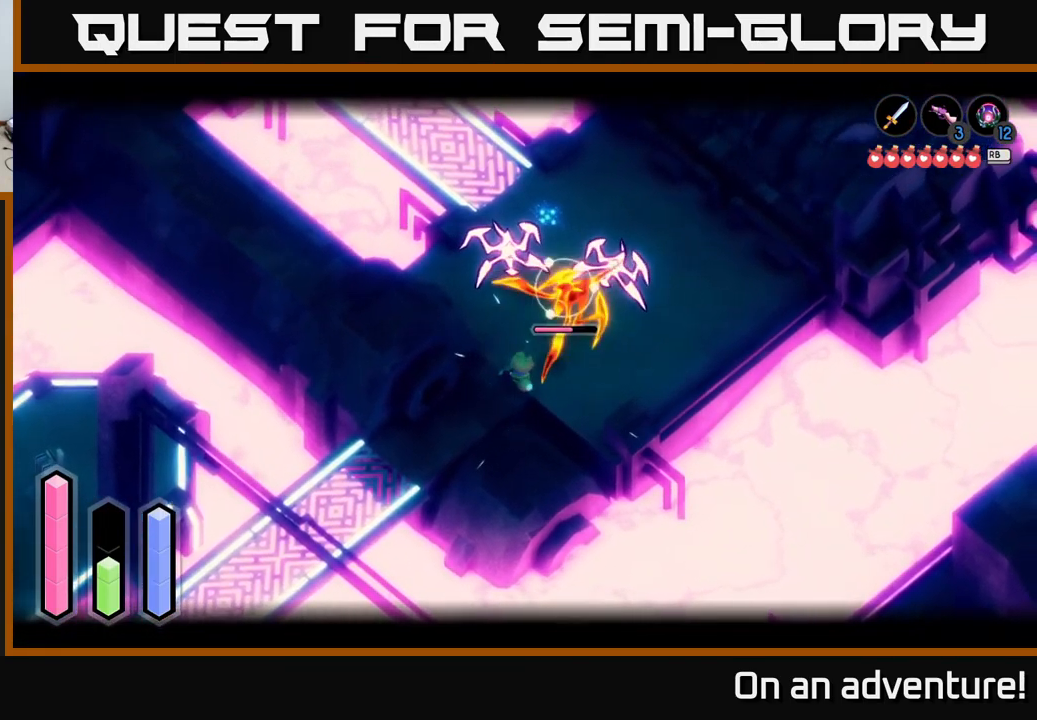
{"buttons": ["L2"], "left_stick": "up-right", "right_stick": "center", "events": [[33, "X", "down"], [100, "left_stick", "up-right"], [117, "X", "up"], [183, "X", "down"], [300, "X", "up"], [367, "X", "down"], [467, "X", "up"]]}